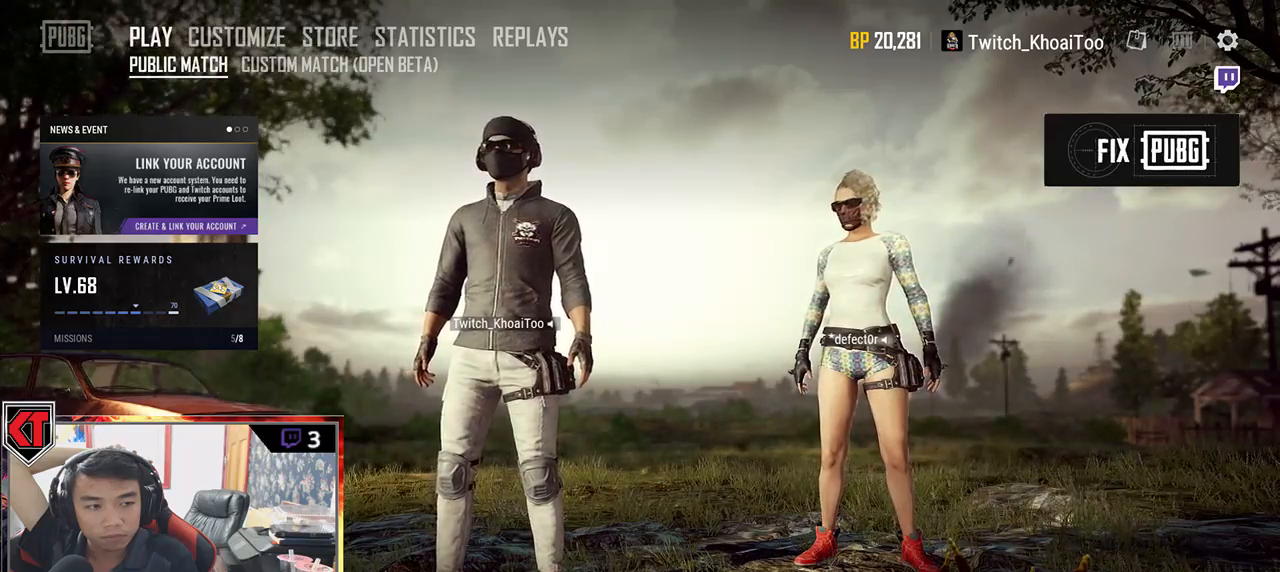
Gameplay with keyboard and mouse; each line is a JSON object with the keys and mouse buttons held at the frame after it. "events" lists presses ("down") and releases ("up") of "a", "c", "ctrl", "d", "e", "f", "q", "r", "s", "shift", "space", "tab", "v", "w", "x", "z", "mouse_left", "mouse_wheel" and "mouse_right" between this image and that frame as [ms after this image, input, new state], when the widget could be followed in between. "mouse_left", "mouse_wheel", "mouse_right" = the "left", "wheel", "right" buttons of the "mouse" list. No other keys are recorded. "wheel" means that the mouse wheel is clicked or scrolled. Mouse movement is not recorded.
{"keys": [], "mouse": [], "events": [[17, "mouse_left", "down"], [133, "mouse_left", "up"]]}
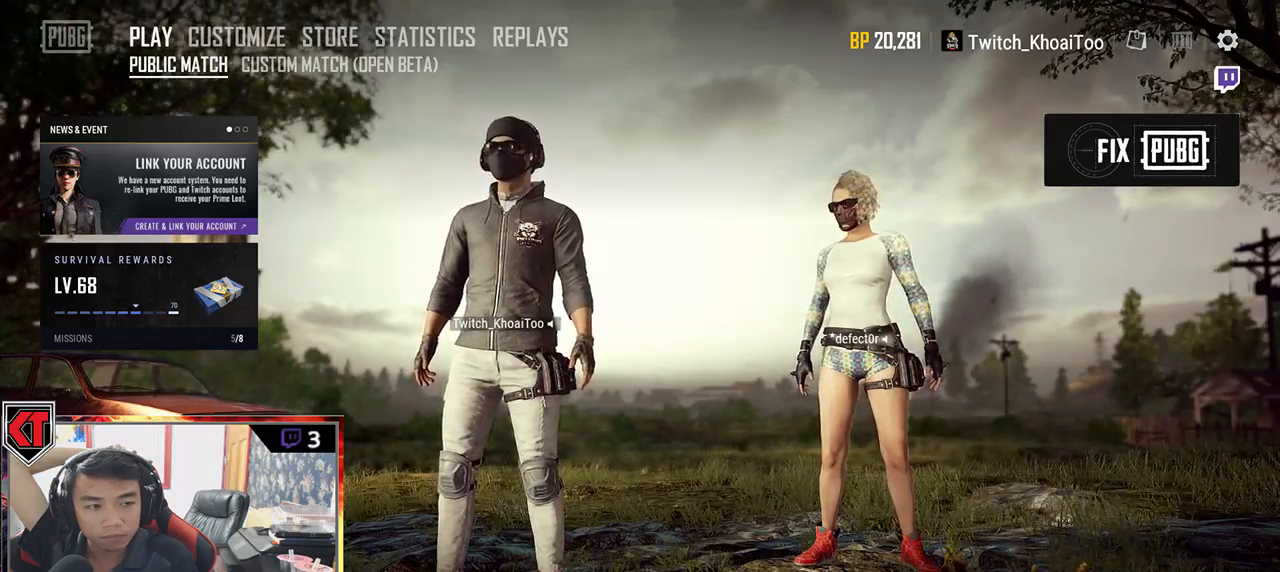
{"keys": [], "mouse": ["left"], "events": [[467, "mouse_left", "down"]]}
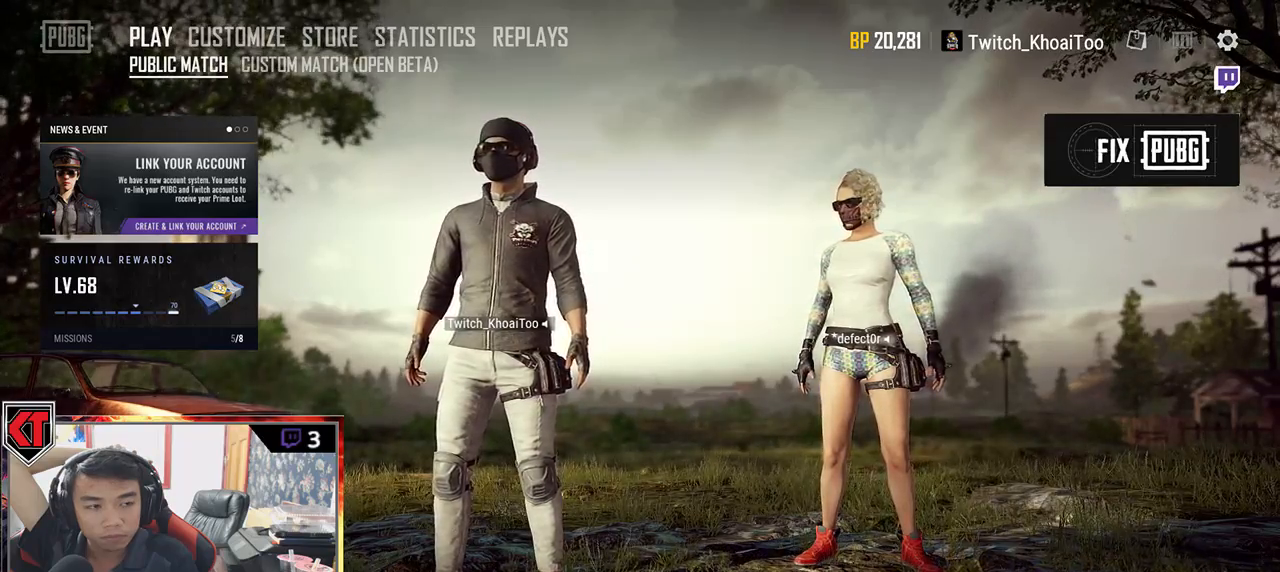
{"keys": [], "mouse": [], "events": [[83, "mouse_left", "up"]]}
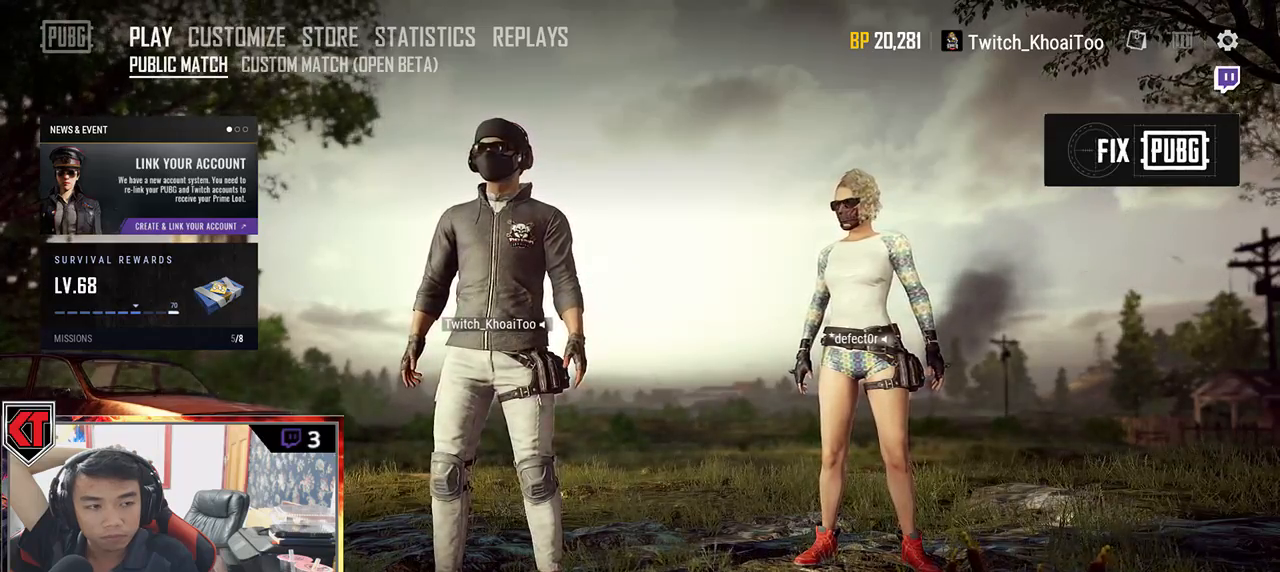
{"keys": [], "mouse": [], "events": []}
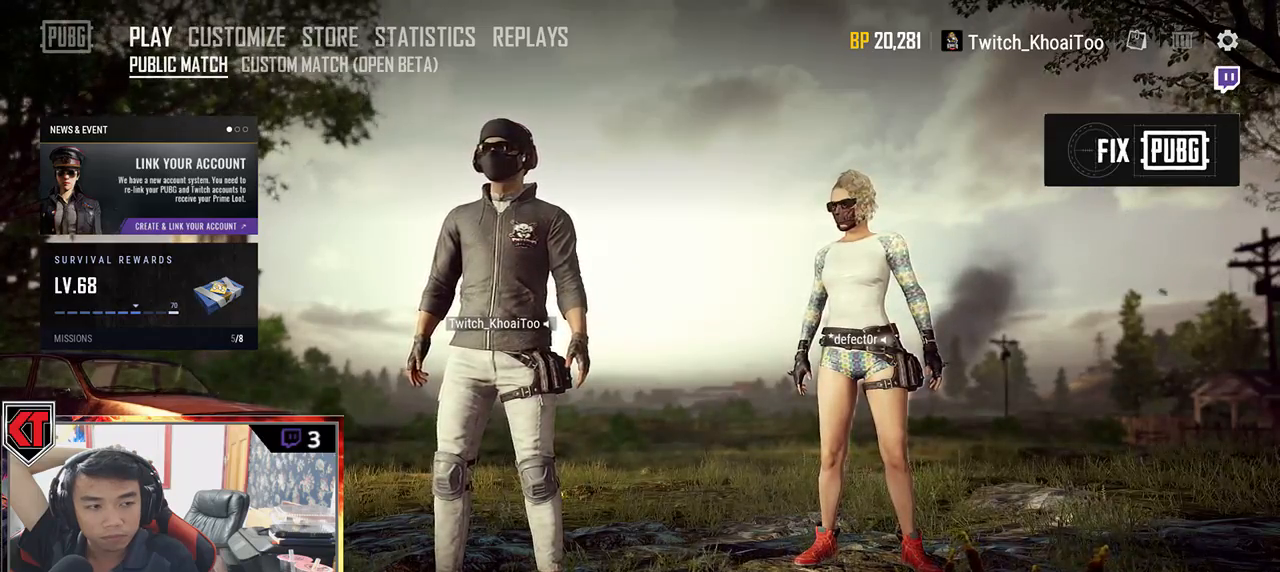
{"keys": [], "mouse": [], "events": [[283, "mouse_left", "down"], [350, "mouse_left", "up"]]}
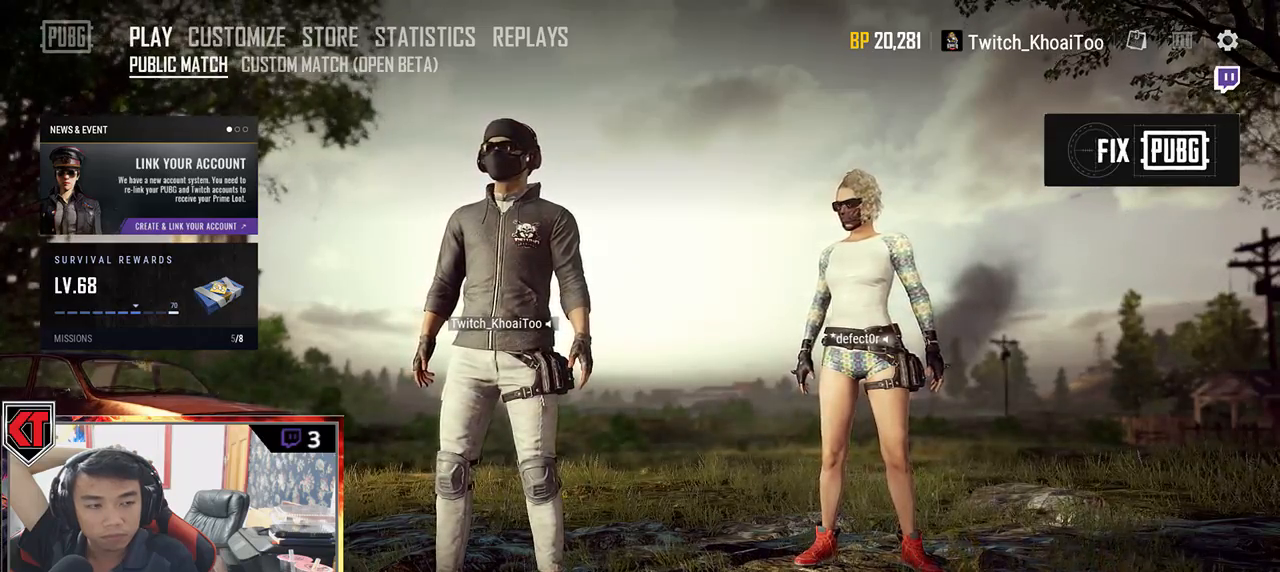
{"keys": [], "mouse": [], "events": []}
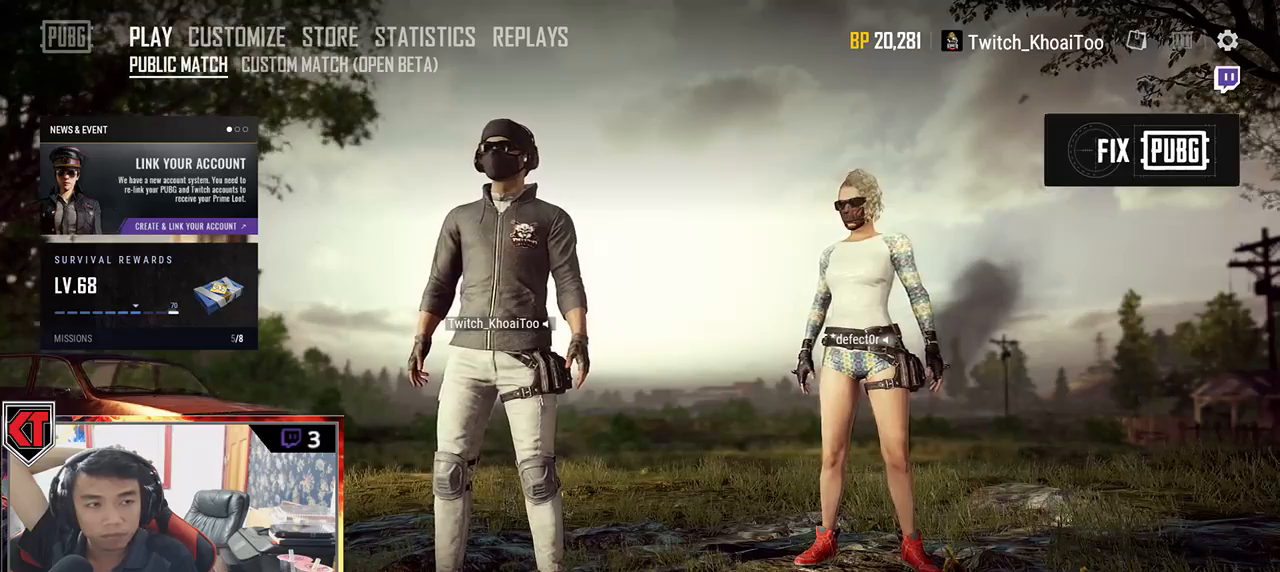
{"keys": [], "mouse": [], "events": []}
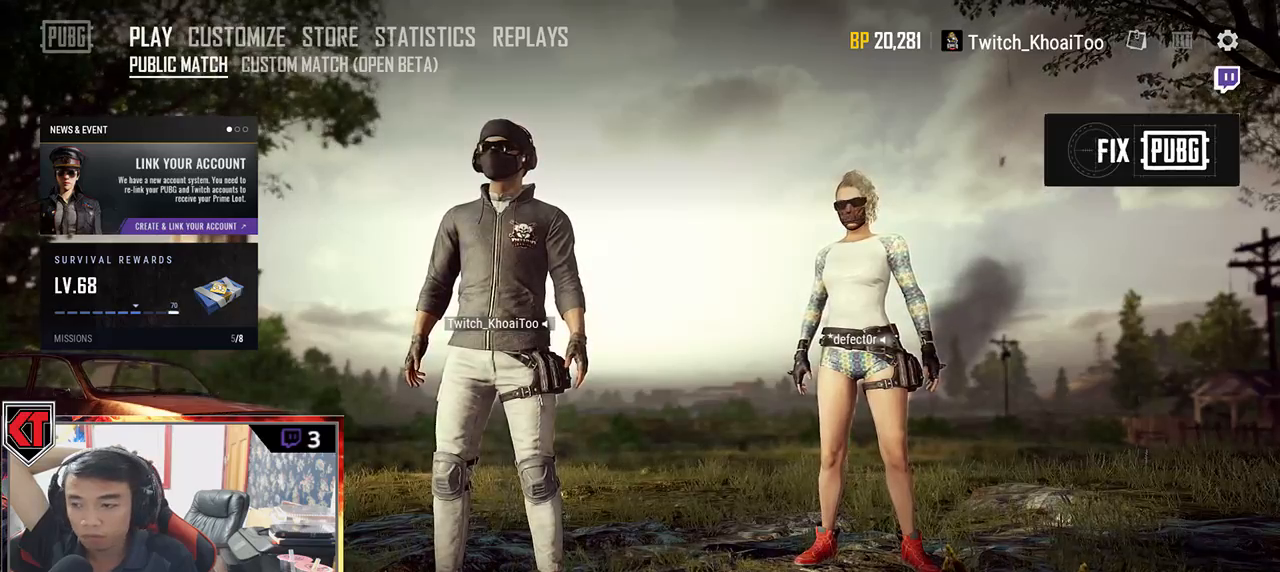
{"keys": [], "mouse": [], "events": []}
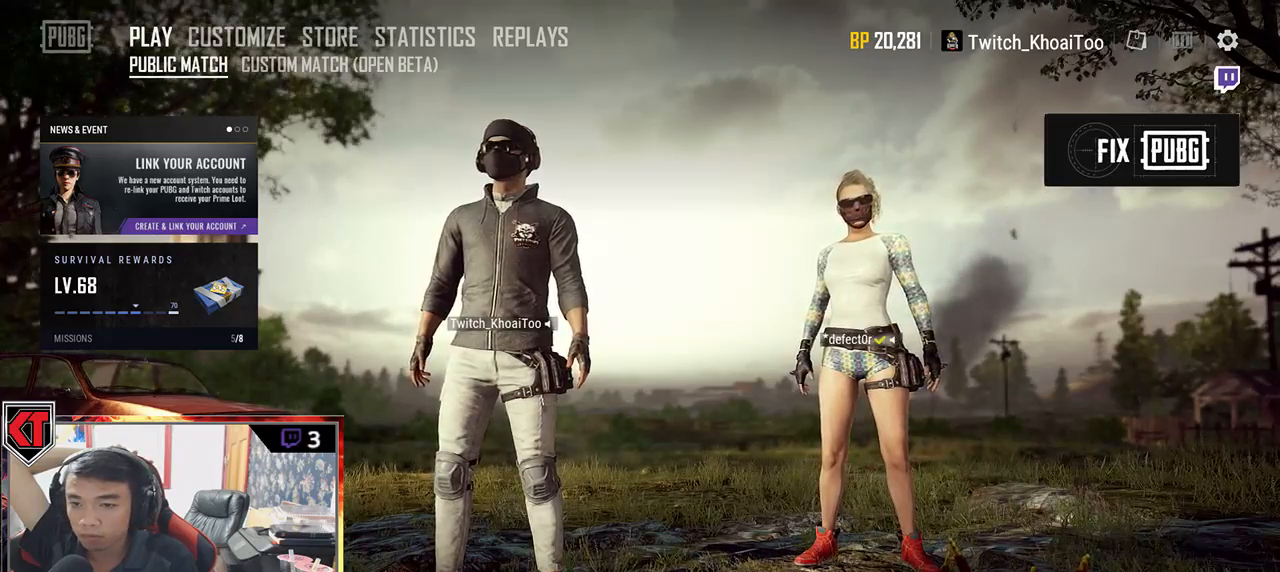
{"keys": [], "mouse": [], "events": []}
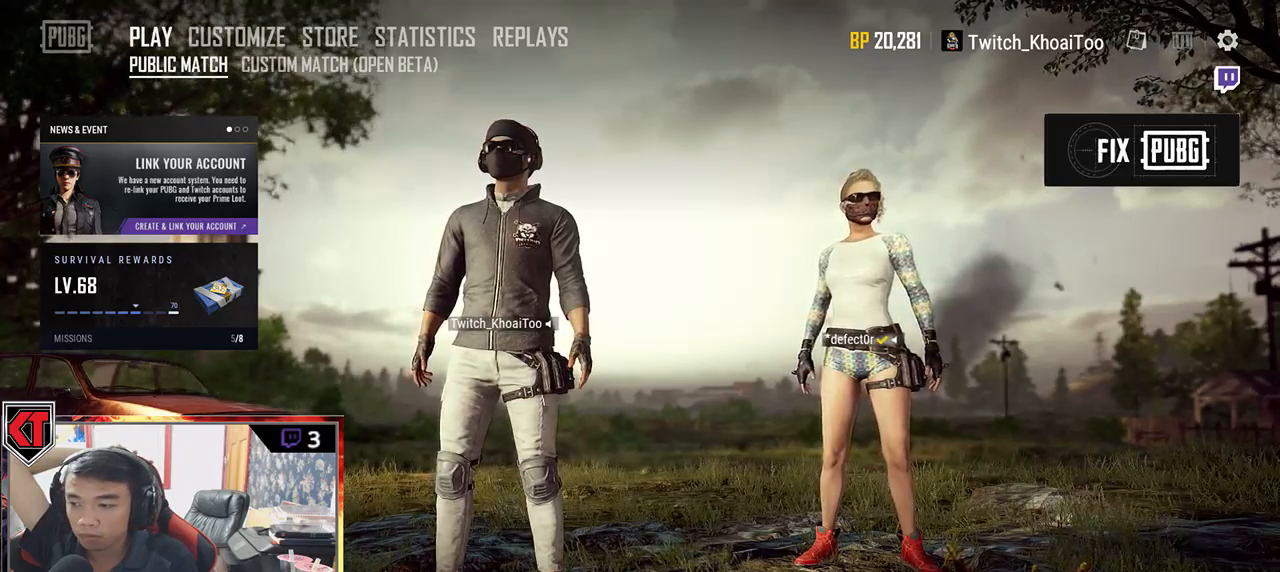
{"keys": [], "mouse": [], "events": []}
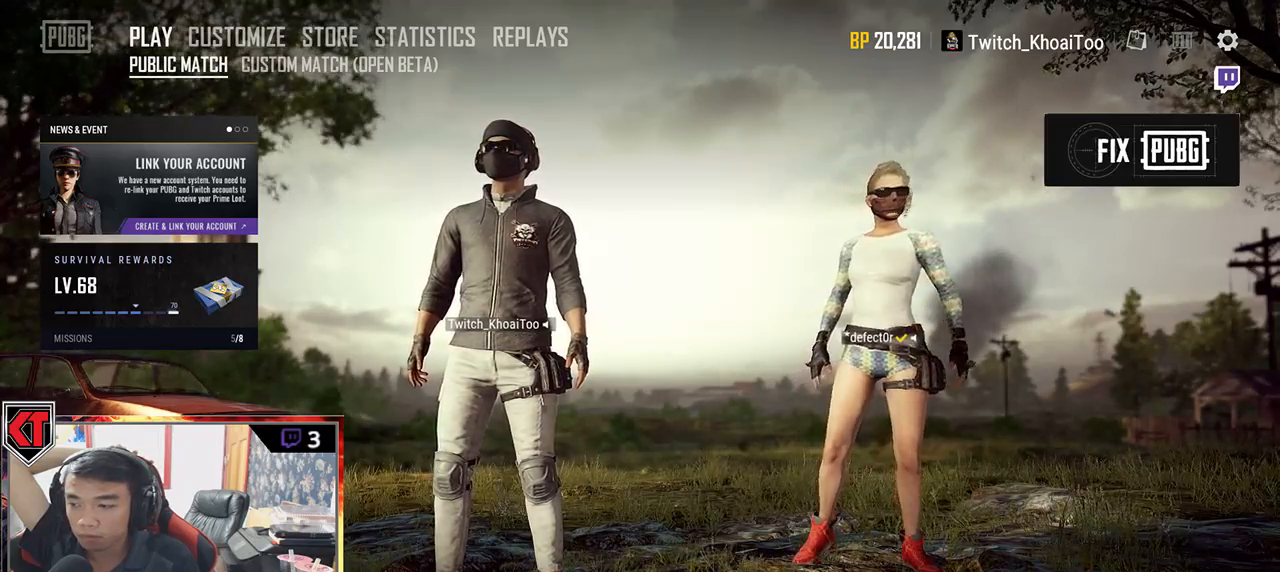
{"keys": [], "mouse": [], "events": [[200, "mouse_left", "down"], [250, "mouse_left", "up"]]}